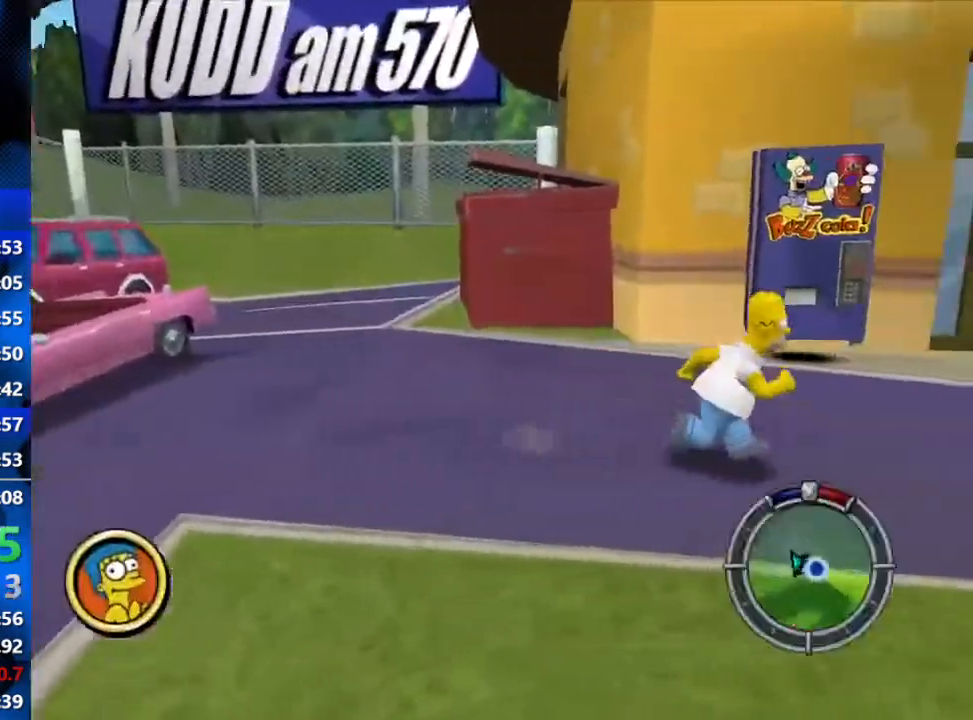
Gameplay with a controller (Xbox layout); each line is a JSON object with the inputs held at the frame after it. "events" lists button and stick changes between this image and that frame as [ms after this image, input, new state], when the widget could be followed in between.
{"buttons": ["B", "Y"], "left_stick": "right", "right_stick": "center", "events": [[267, "left_stick", "right"], [483, "Y", "down"]]}
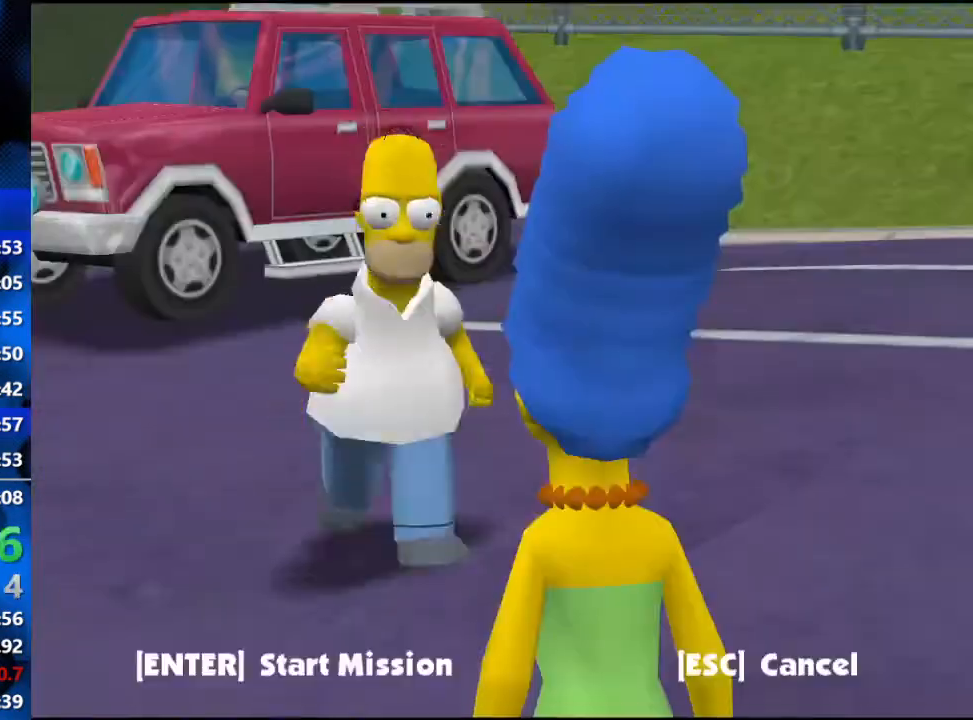
{"buttons": [], "left_stick": "center", "right_stick": "center", "events": [[17, "B", "up"], [100, "left_stick", "center"], [117, "Y", "up"], [300, "R3", "down"], [383, "R3", "up"]]}
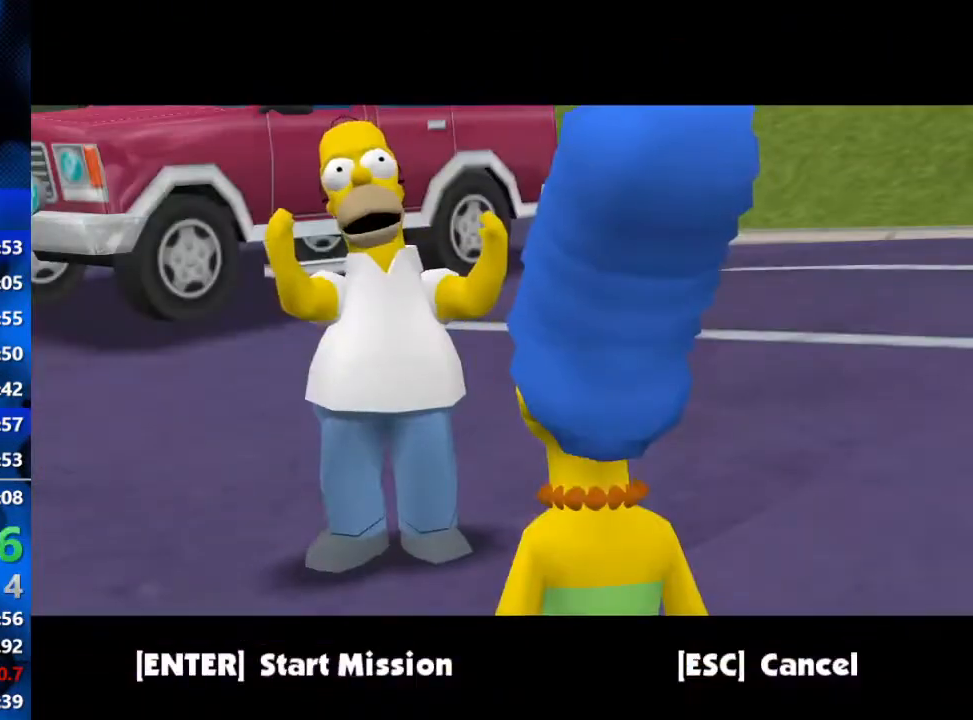
{"buttons": ["R3"], "left_stick": "center", "right_stick": "center", "events": [[100, "R3", "down"], [150, "R3", "up"], [217, "R3", "down"], [283, "R3", "up"], [350, "R3", "down"], [400, "R3", "up"], [483, "R3", "down"]]}
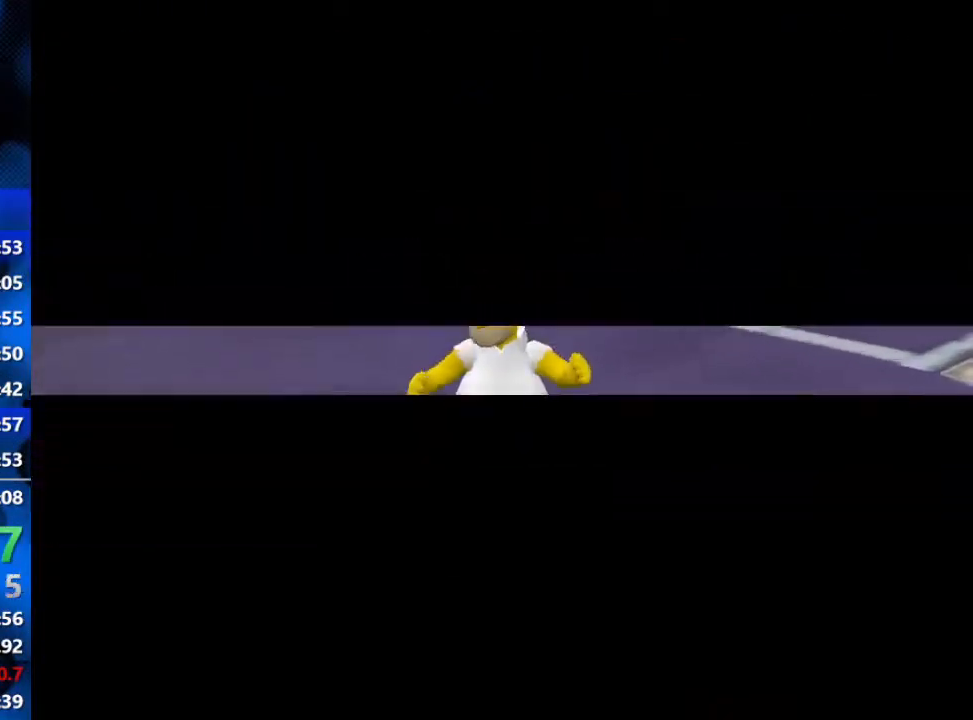
{"buttons": [], "left_stick": "center", "right_stick": "center", "events": [[50, "R3", "up"], [117, "R3", "down"], [167, "R3", "up"], [250, "R3", "down"], [333, "R3", "up"]]}
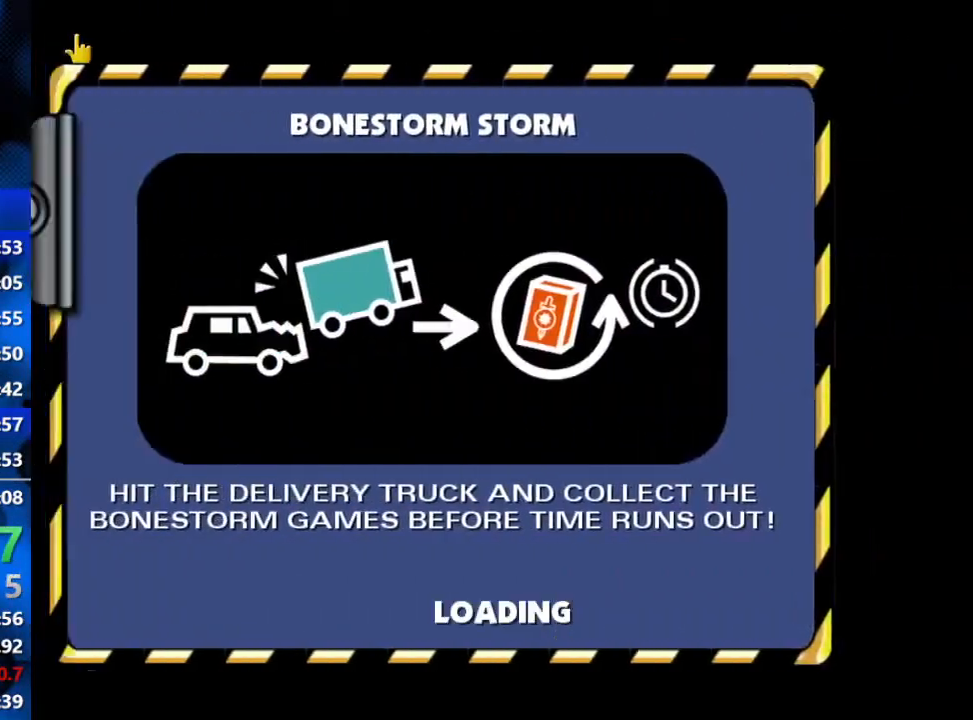
{"buttons": [], "left_stick": "center", "right_stick": "center", "events": [[150, "R3", "down"], [433, "R3", "up"]]}
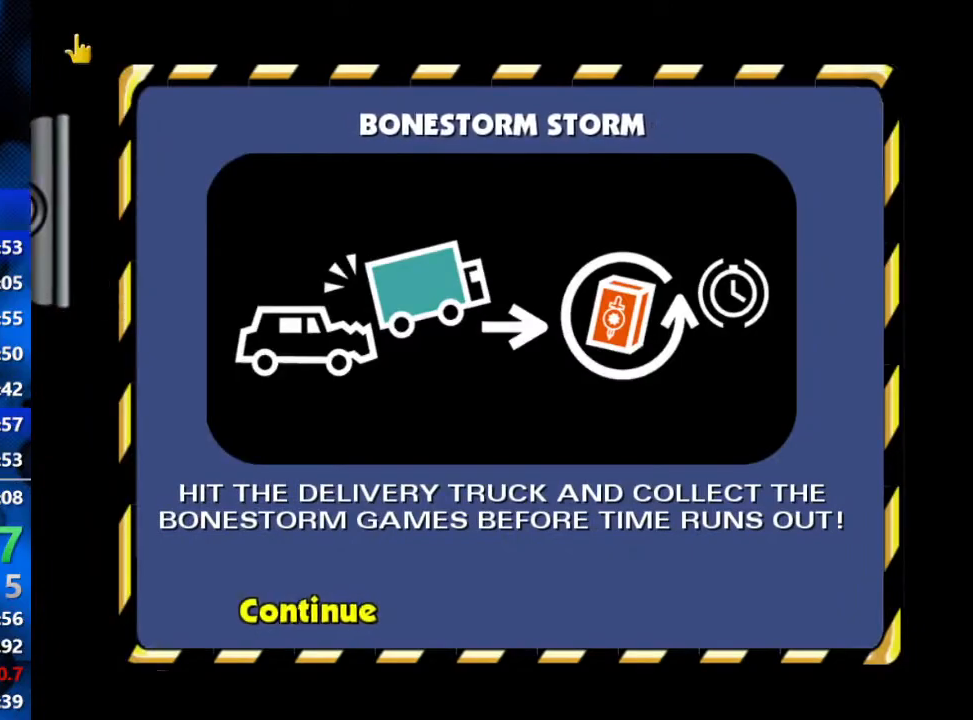
{"buttons": [], "left_stick": "center", "right_stick": "center", "events": [[150, "R3", "down"], [367, "R3", "up"]]}
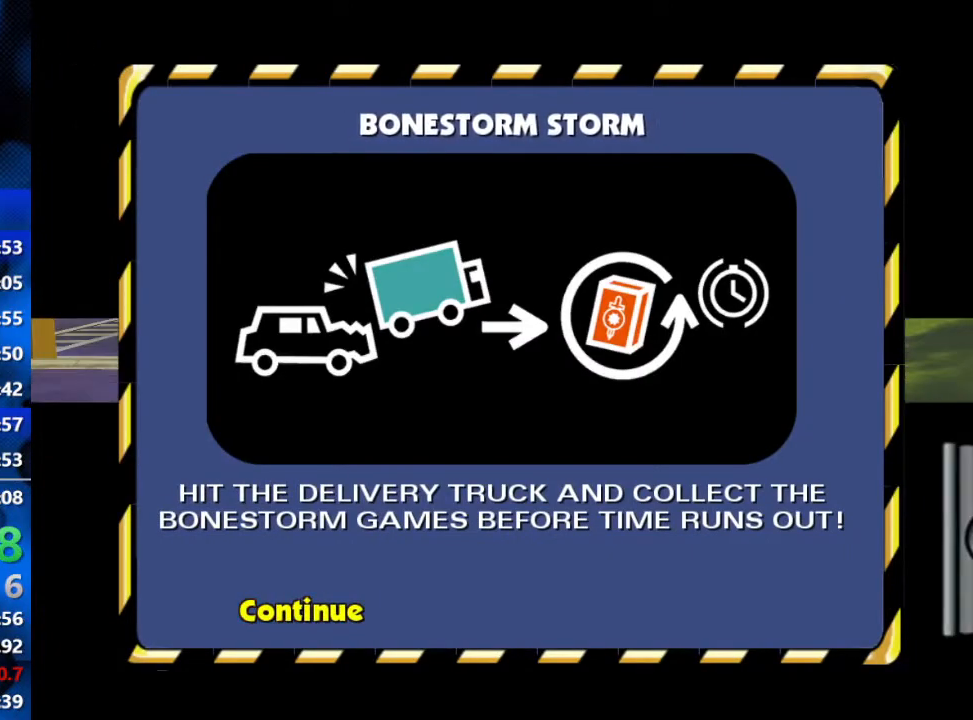
{"buttons": [], "left_stick": "center", "right_stick": "down", "events": [[83, "right_stick", "down"]]}
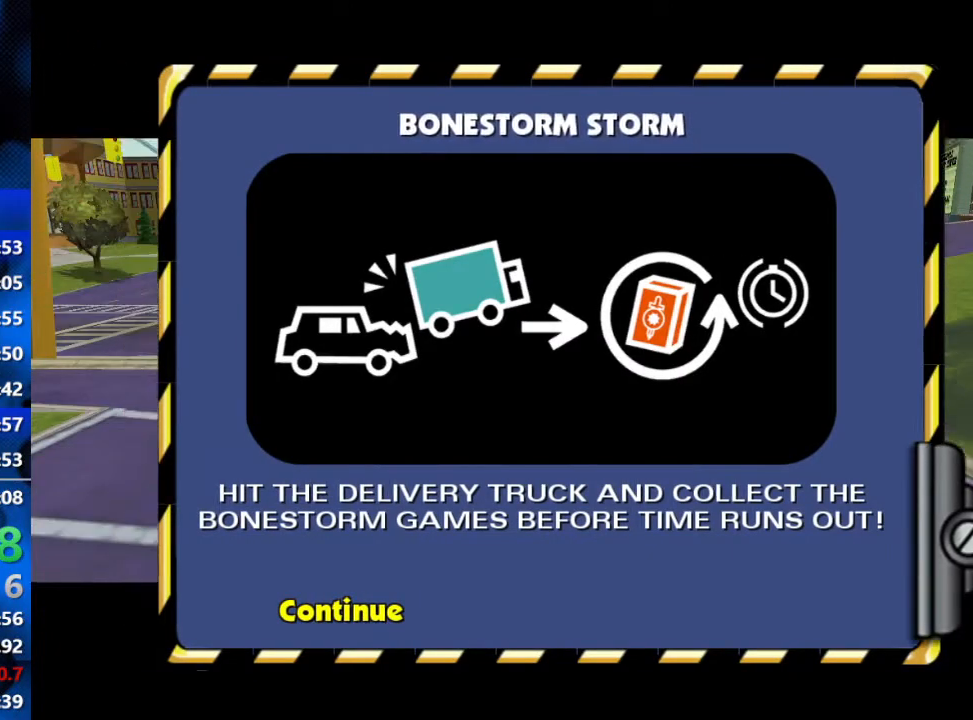
{"buttons": [], "left_stick": "center", "right_stick": "down", "events": []}
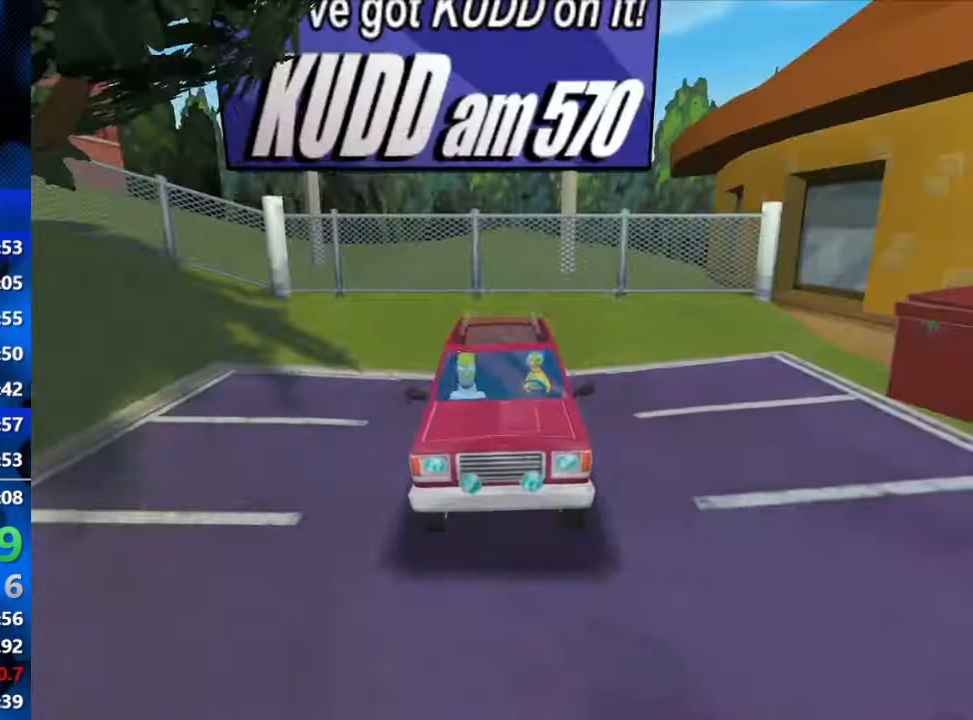
{"buttons": [], "left_stick": "center", "right_stick": "down", "events": [[67, "L1", "down"], [167, "L1", "up"]]}
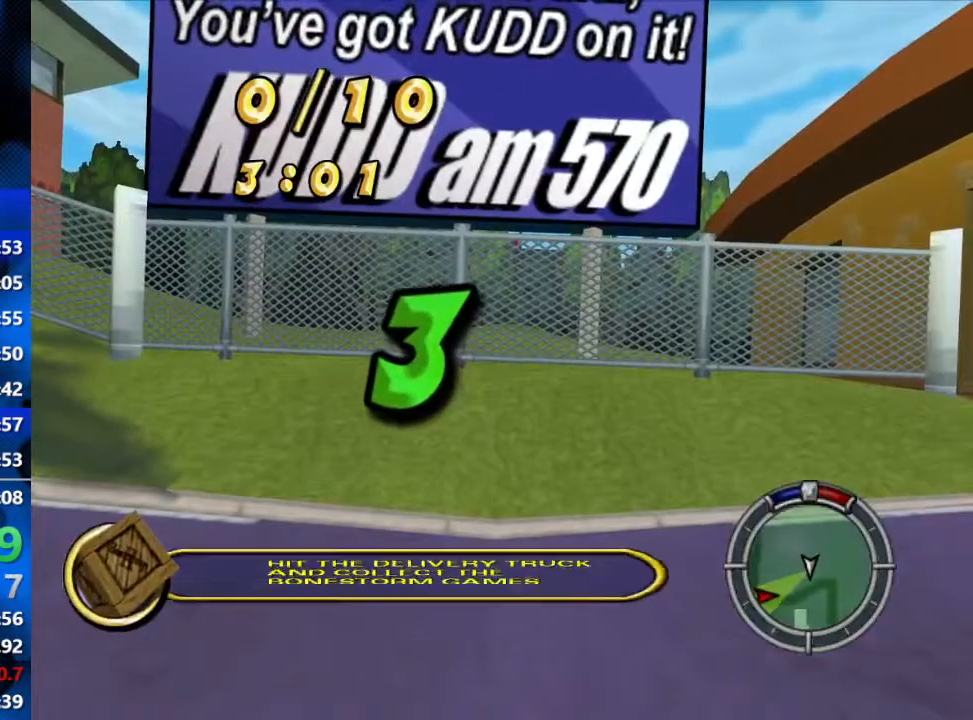
{"buttons": [], "left_stick": "center", "right_stick": "center", "events": [[167, "right_stick", "center"], [300, "right_stick", "down"], [500, "right_stick", "center"]]}
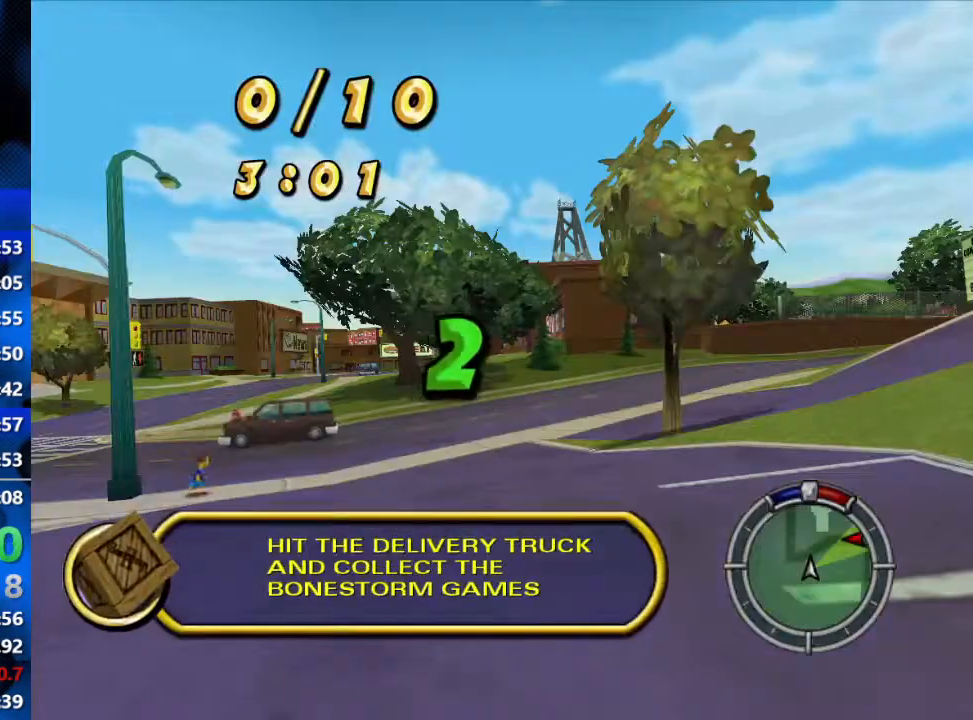
{"buttons": ["R2"], "left_stick": "center", "right_stick": "center", "events": [[133, "right_stick", "down"], [300, "R2", "down"], [467, "right_stick", "center"]]}
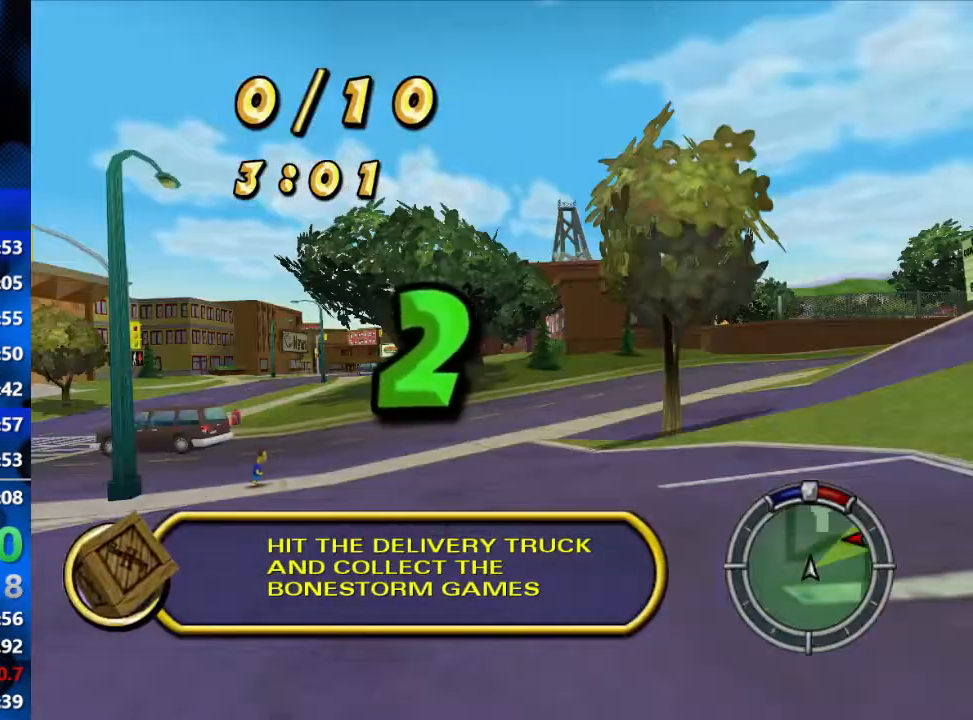
{"buttons": ["R2"], "left_stick": "center", "right_stick": "down", "events": [[117, "right_stick", "down"], [317, "right_stick", "center"], [483, "right_stick", "down"]]}
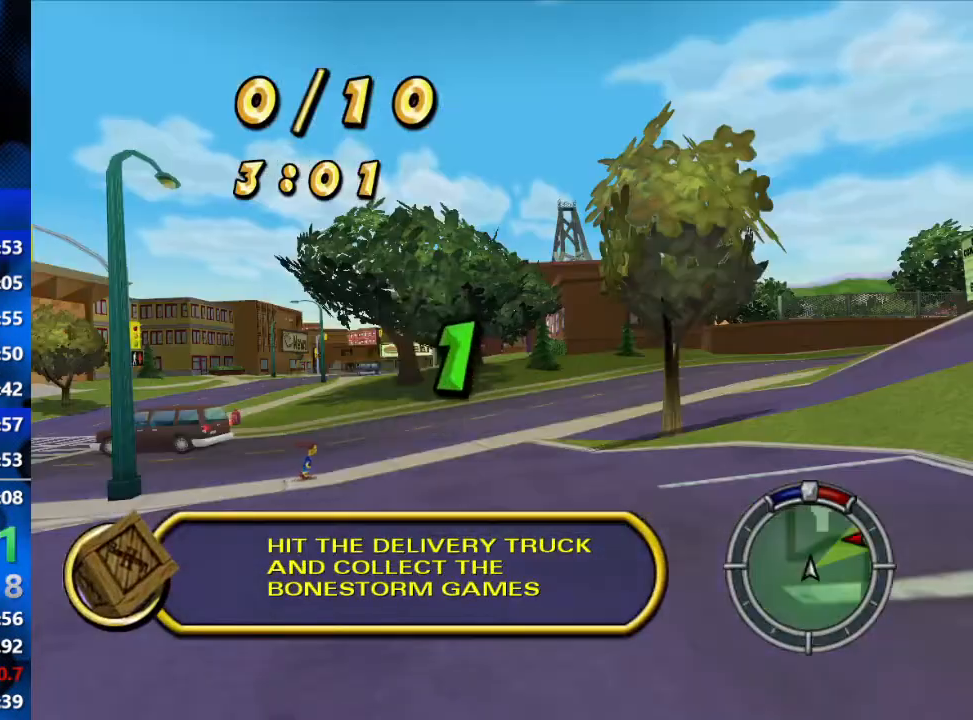
{"buttons": ["R2"], "left_stick": "center", "right_stick": "down", "events": [[217, "right_stick", "center"], [417, "right_stick", "down"]]}
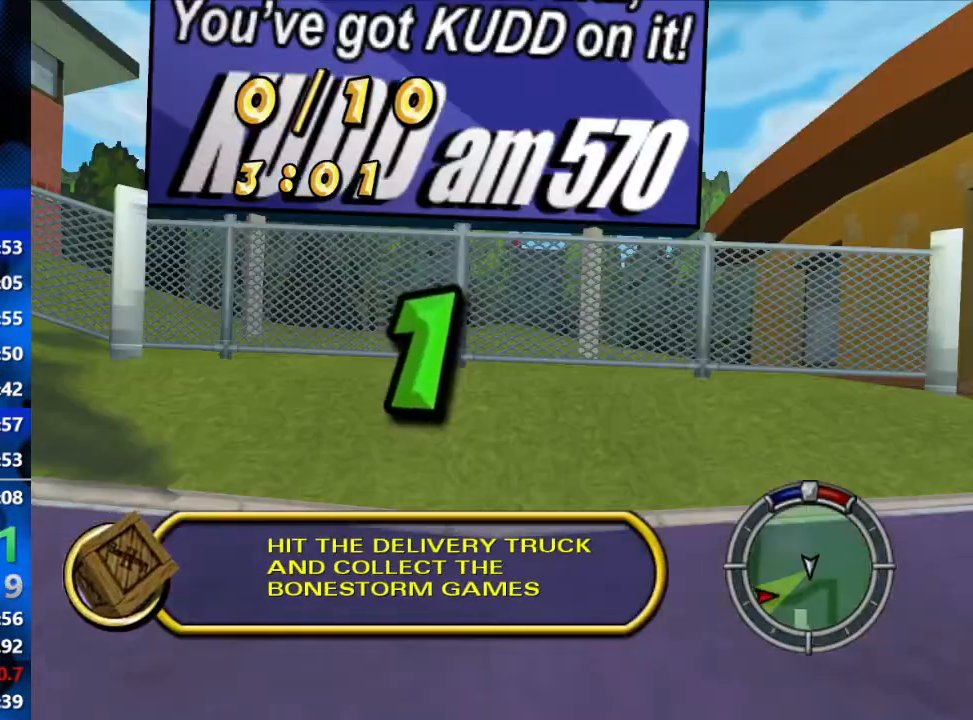
{"buttons": ["R2"], "left_stick": "center", "right_stick": "center", "events": [[233, "right_stick", "center"]]}
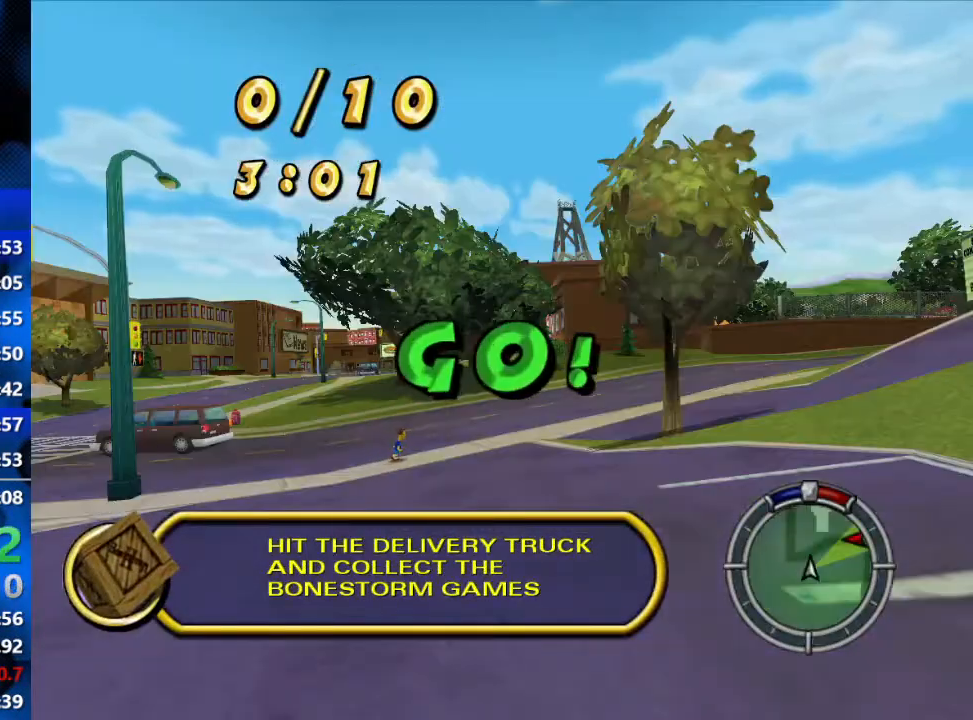
{"buttons": ["R2"], "left_stick": "center", "right_stick": "center", "events": [[83, "right_stick", "down"], [300, "right_stick", "center"]]}
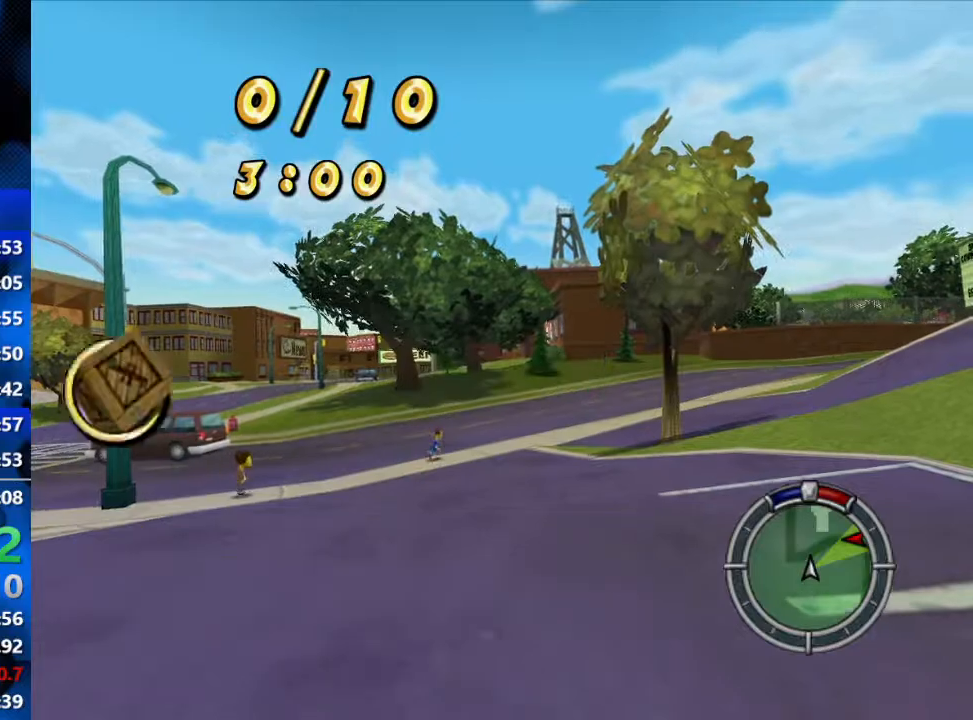
{"buttons": ["R2"], "left_stick": "right", "right_stick": "down", "events": [[333, "left_stick", "right"], [333, "right_stick", "down"]]}
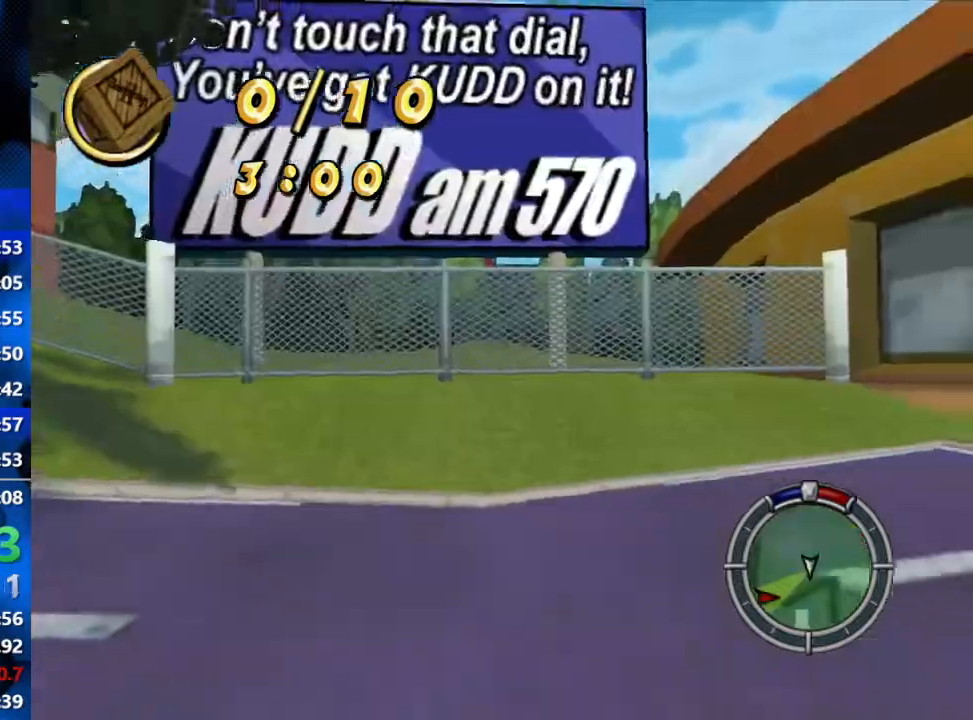
{"buttons": ["R2"], "left_stick": "center", "right_stick": "center", "events": [[100, "right_stick", "center"], [383, "left_stick", "center"]]}
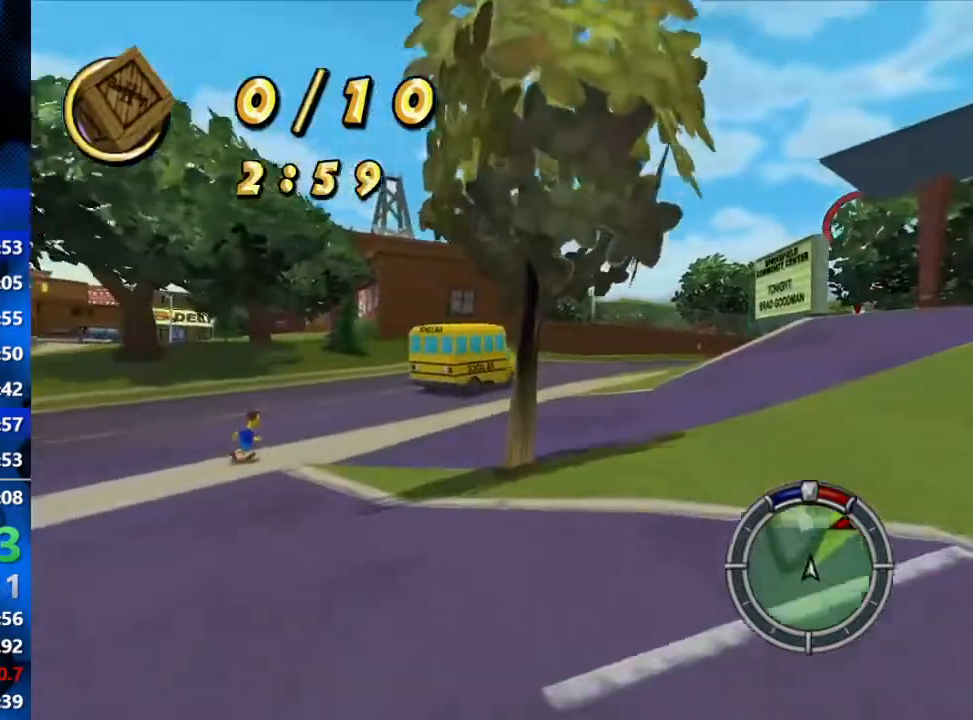
{"buttons": ["R2"], "left_stick": "right", "right_stick": "center", "events": [[117, "right_stick", "down"], [283, "left_stick", "right"], [300, "right_stick", "center"]]}
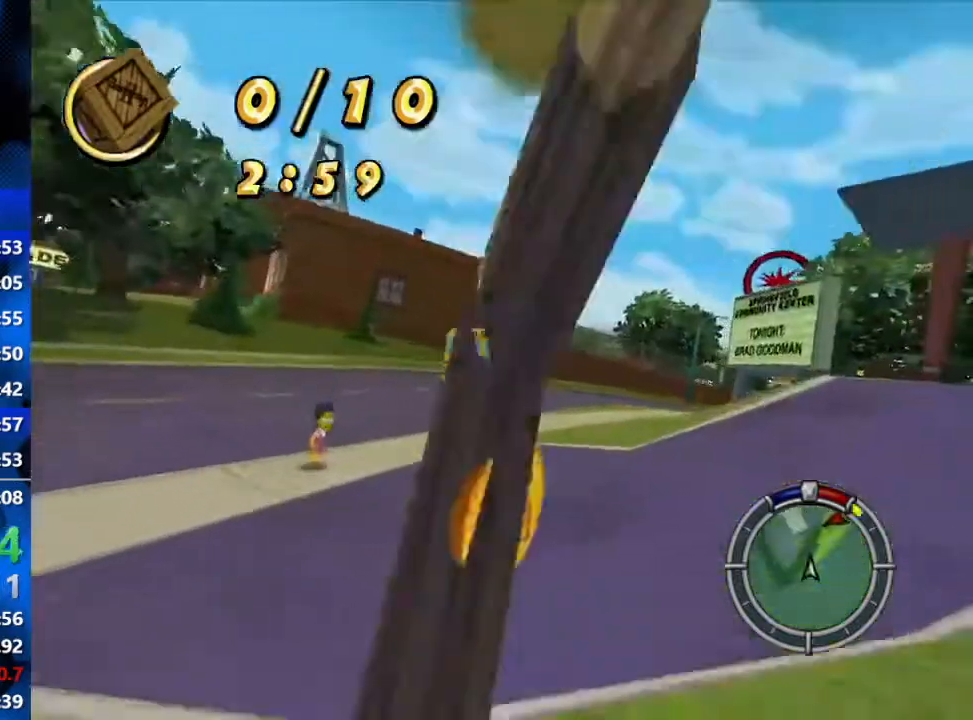
{"buttons": ["R2"], "left_stick": "center", "right_stick": "center", "events": [[33, "left_stick", "center"], [183, "left_stick", "right"], [350, "left_stick", "center"]]}
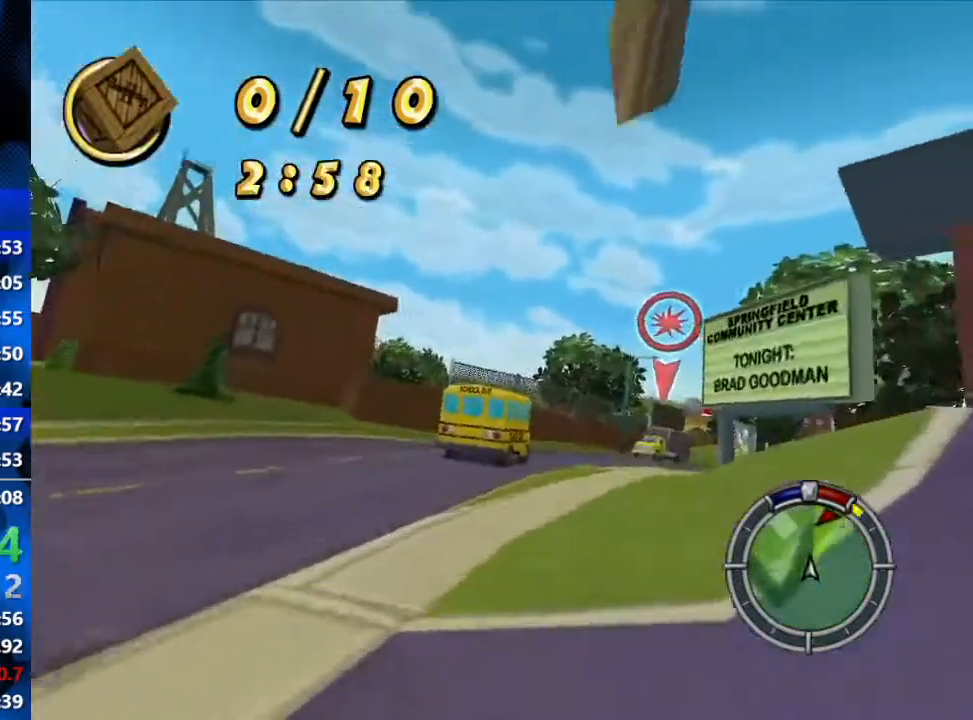
{"buttons": ["R2"], "left_stick": "center", "right_stick": "center", "events": [[150, "left_stick", "right"], [267, "left_stick", "center"]]}
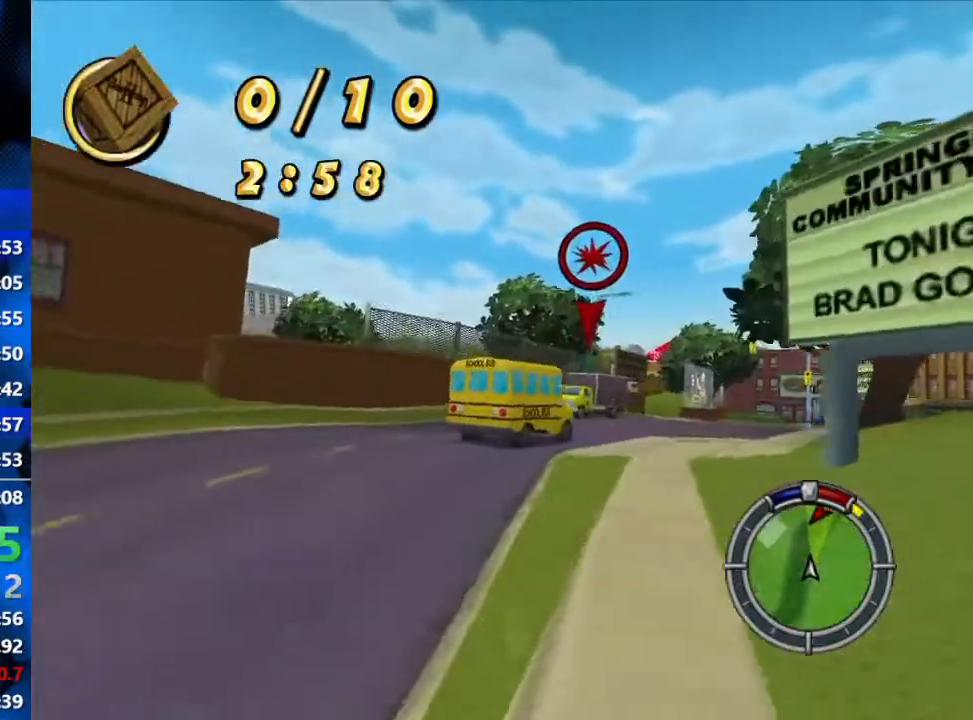
{"buttons": [], "left_stick": "left", "right_stick": "center", "events": [[383, "left_stick", "left"], [433, "R2", "up"]]}
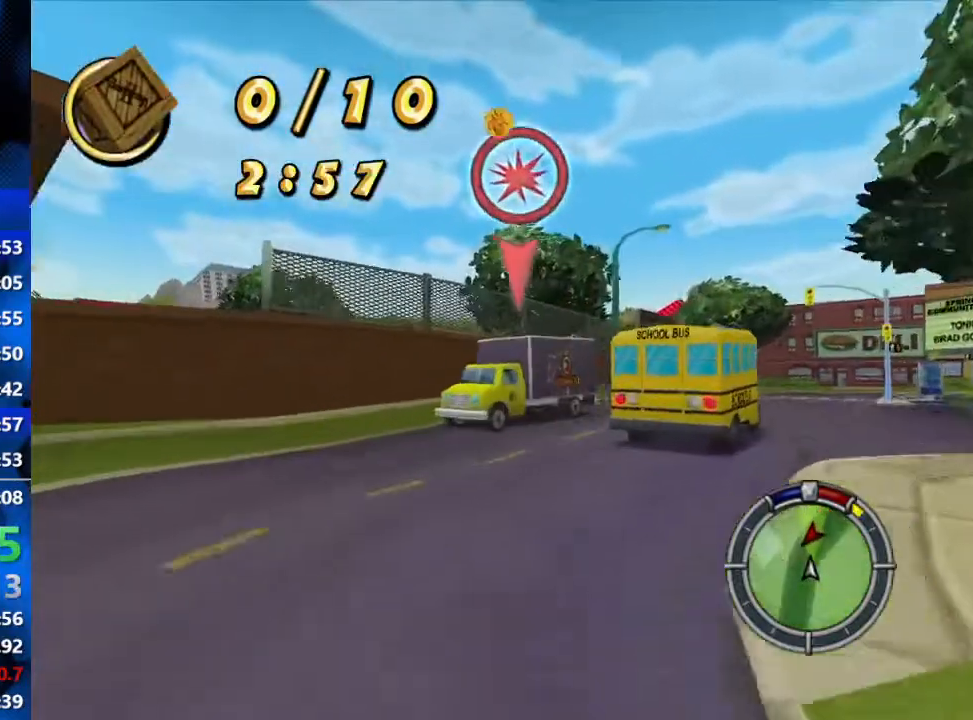
{"buttons": ["R1"], "left_stick": "left", "right_stick": "center", "events": [[17, "R1", "down"]]}
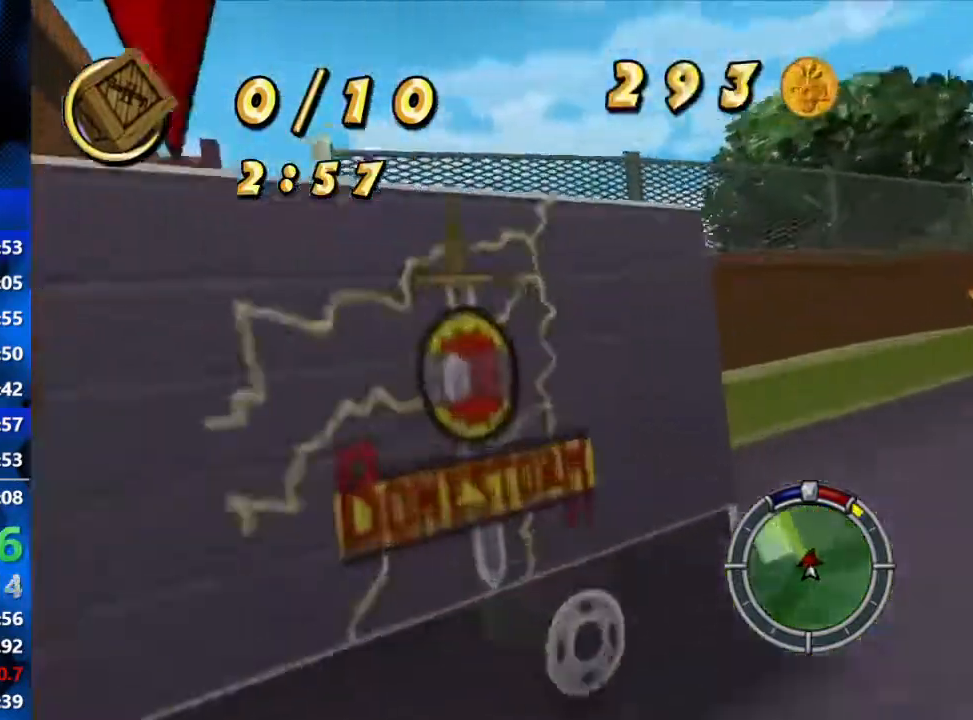
{"buttons": ["R1"], "left_stick": "left", "right_stick": "center", "events": []}
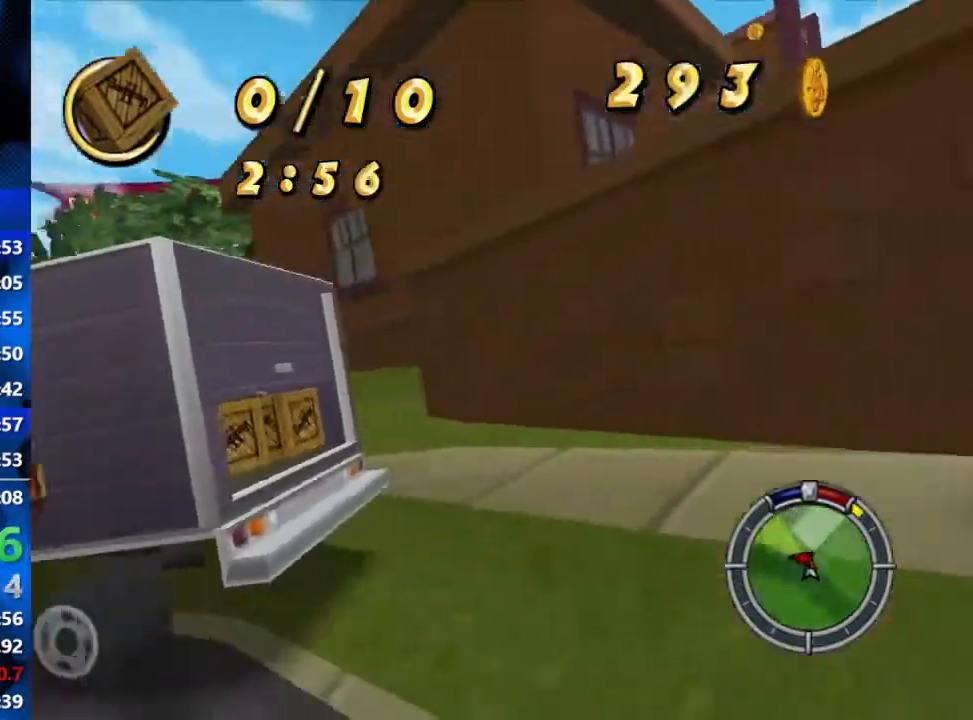
{"buttons": [], "left_stick": "left", "right_stick": "center", "events": [[267, "R2", "down"], [350, "R1", "up"], [467, "R2", "up"]]}
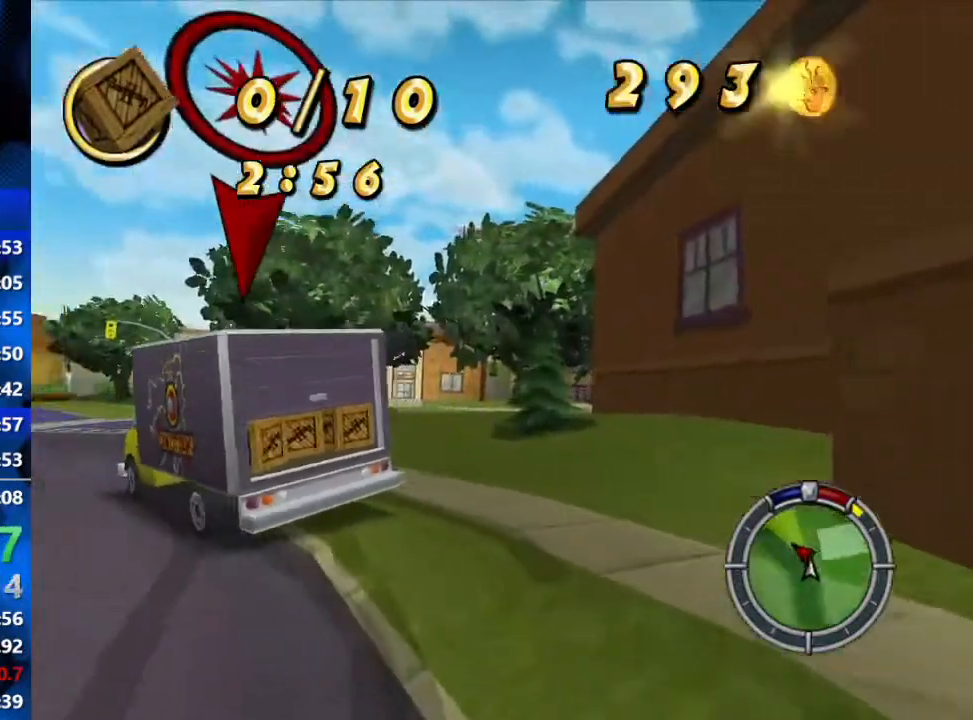
{"buttons": ["R2"], "left_stick": "right", "right_stick": "center", "events": [[50, "R2", "down"], [250, "left_stick", "center"], [500, "left_stick", "right"]]}
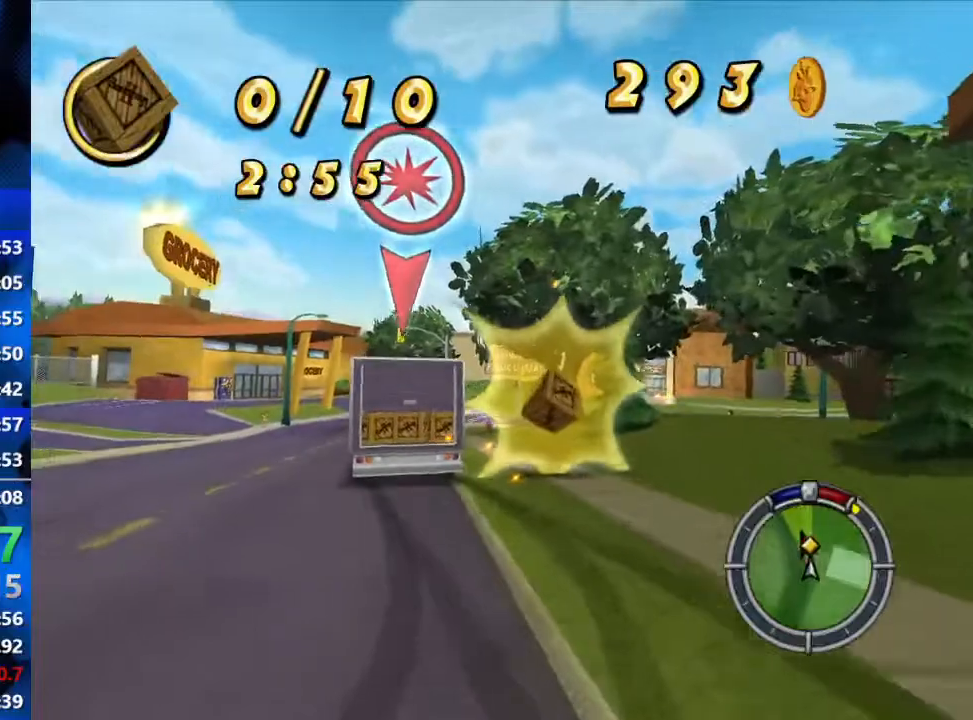
{"buttons": ["R2"], "left_stick": "left", "right_stick": "center", "events": [[150, "left_stick", "center"], [217, "left_stick", "left"]]}
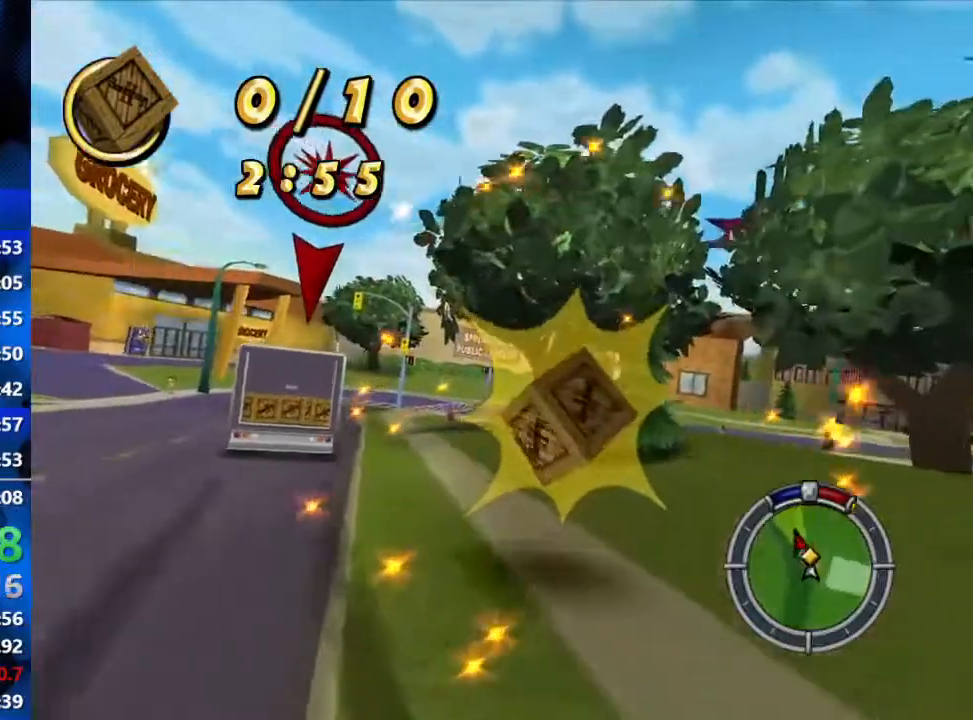
{"buttons": ["R2"], "left_stick": "center", "right_stick": "center", "events": [[300, "left_stick", "center"]]}
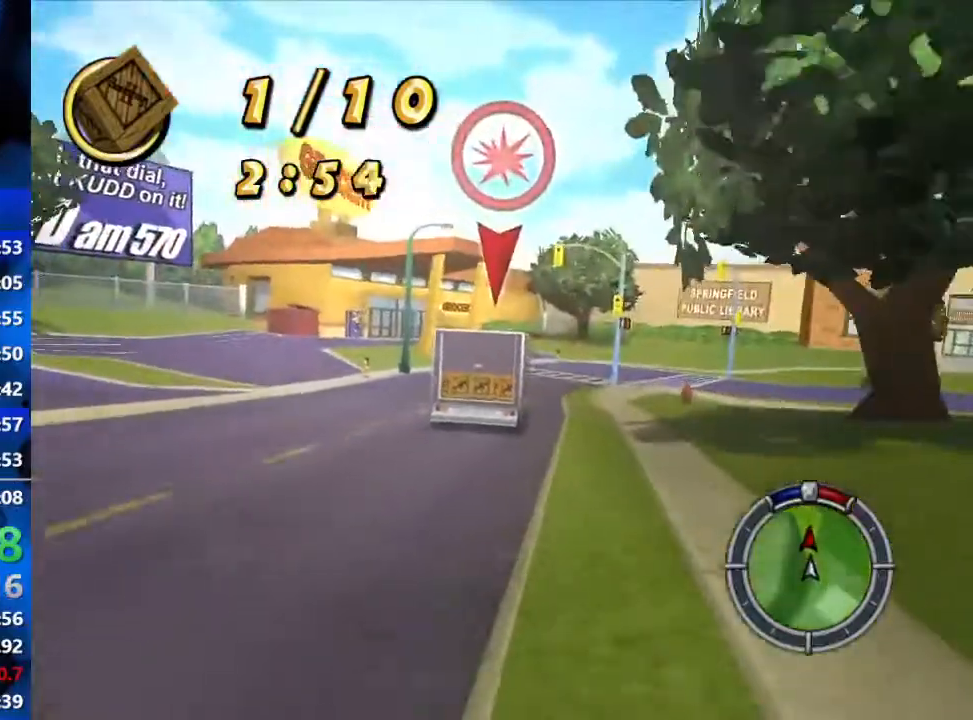
{"buttons": ["R2"], "left_stick": "center", "right_stick": "down", "events": [[100, "left_stick", "right"], [250, "left_stick", "center"], [450, "right_stick", "down"]]}
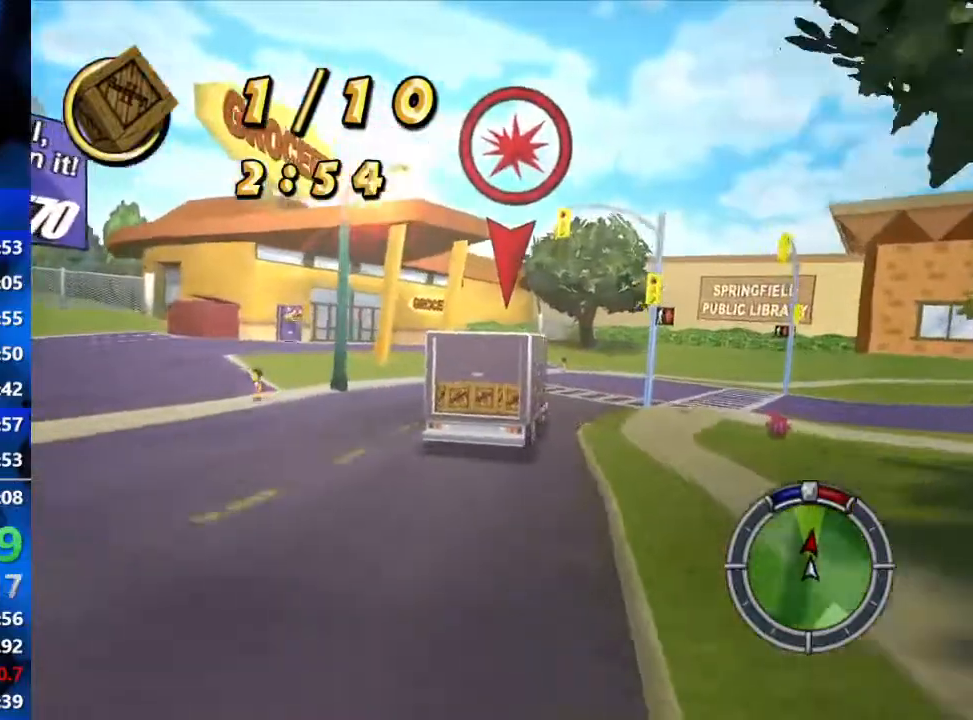
{"buttons": ["R2"], "left_stick": "right", "right_stick": "center", "events": [[150, "right_stick", "center"], [317, "left_stick", "right"]]}
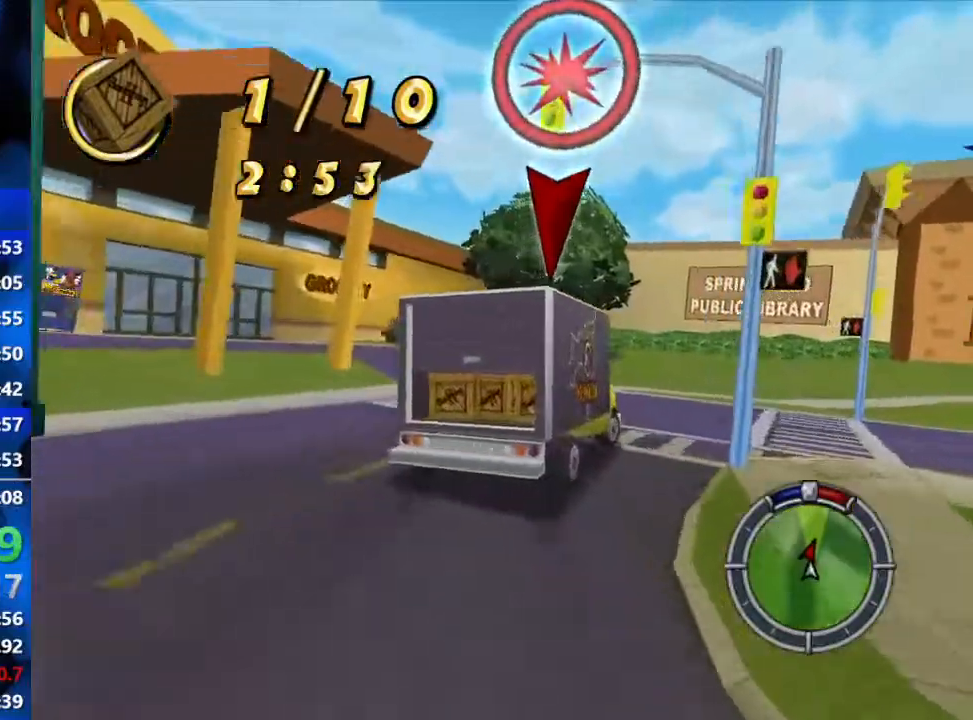
{"buttons": ["R1"], "left_stick": "right", "right_stick": "center", "events": [[33, "right_stick", "down"], [133, "left_stick", "center"], [283, "left_stick", "right"], [333, "right_stick", "center"], [433, "R1", "down"], [500, "R2", "up"]]}